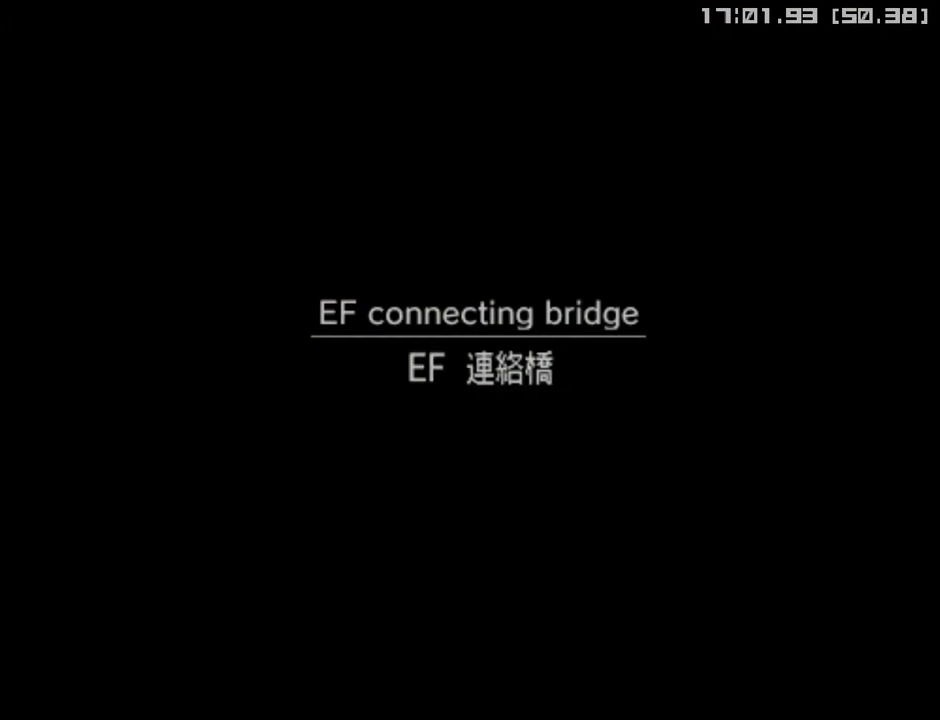
Gameplay with a controller (PlayStation layout); each line is a JSON object with the inputs held at the frame after it. "events" lists button and stick changes between this image and that frame as [ms after this image, input, new state], when the widget could be followed in between.
{"buttons": [], "left_stick": "left", "right_stick": "center", "events": [[467, "left_stick", "left"]]}
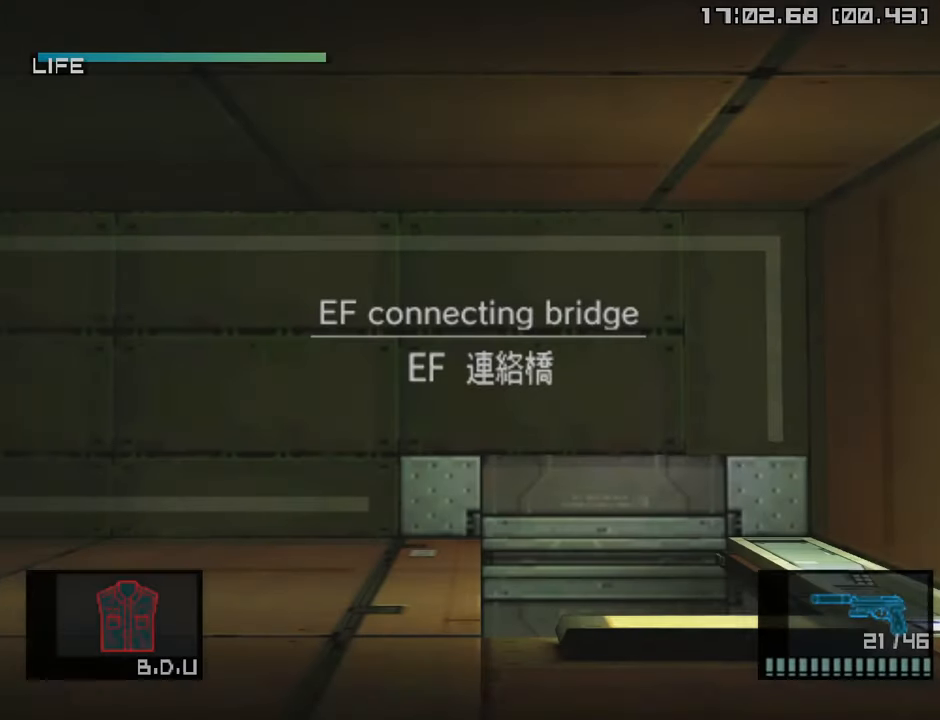
{"buttons": [], "left_stick": "left", "right_stick": "center", "events": []}
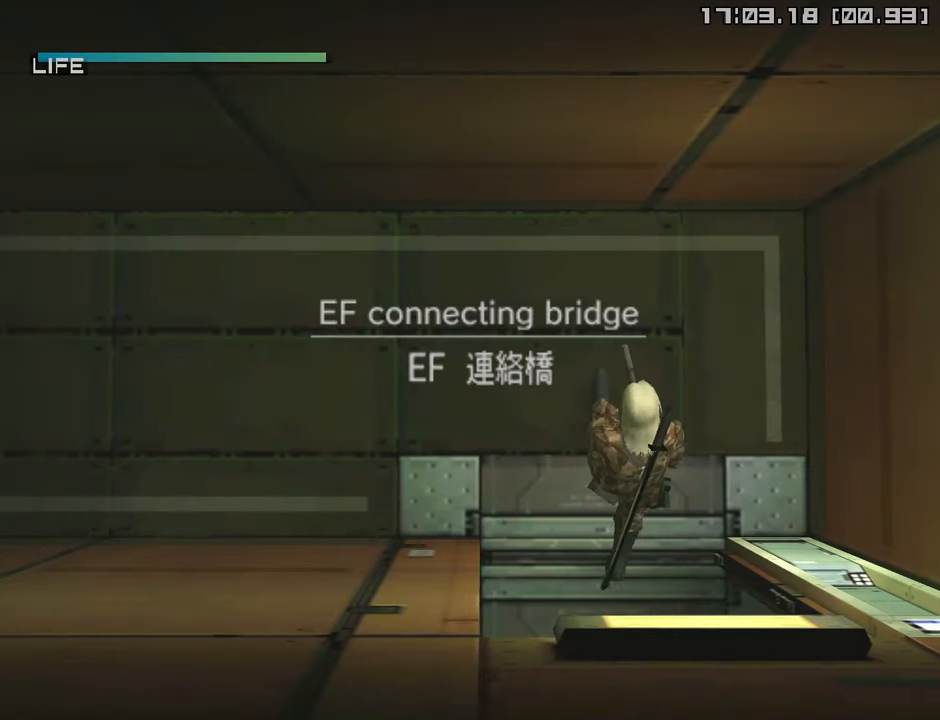
{"buttons": ["R2"], "left_stick": "center", "right_stick": "center", "events": [[383, "R2", "down"], [500, "left_stick", "center"]]}
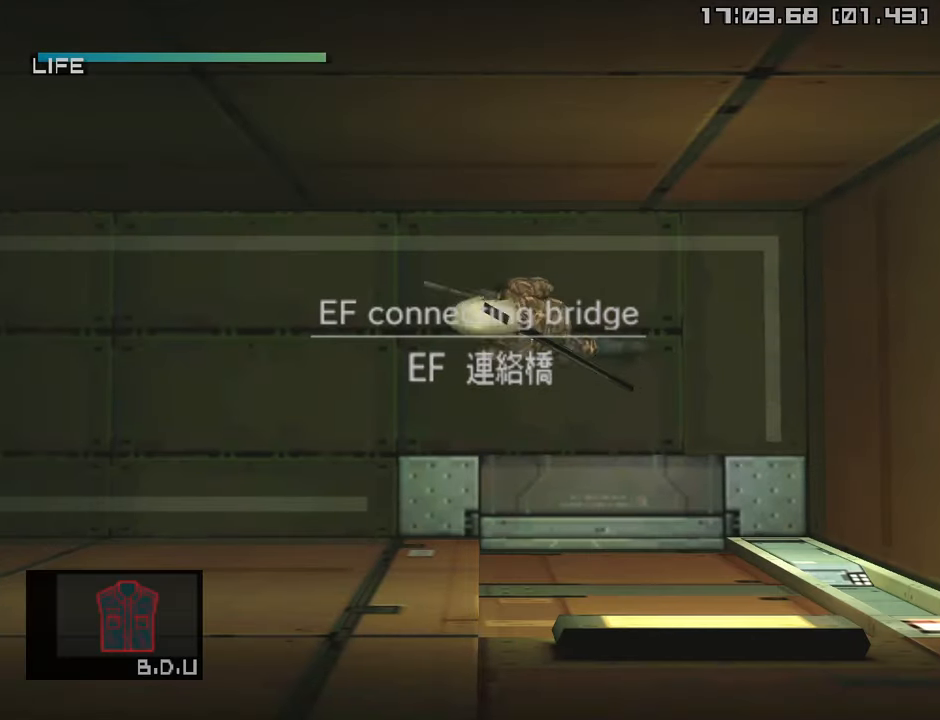
{"buttons": ["R2"], "left_stick": "center", "right_stick": "center", "events": [[350, "DPAD_DOWN", "down"], [450, "DPAD_DOWN", "up"]]}
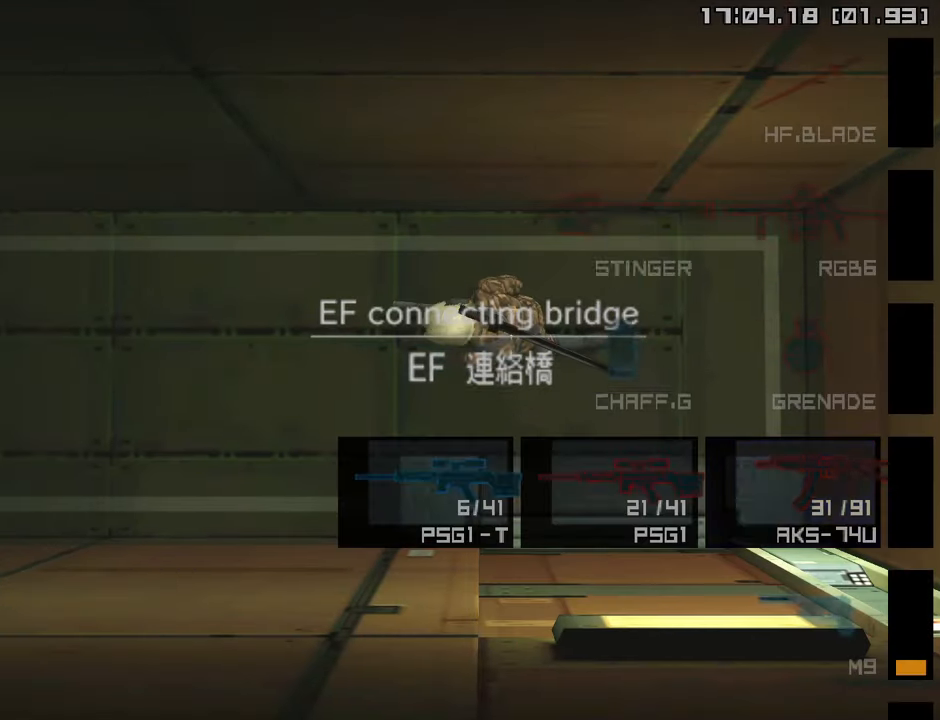
{"buttons": ["R2"], "left_stick": "center", "right_stick": "center", "events": []}
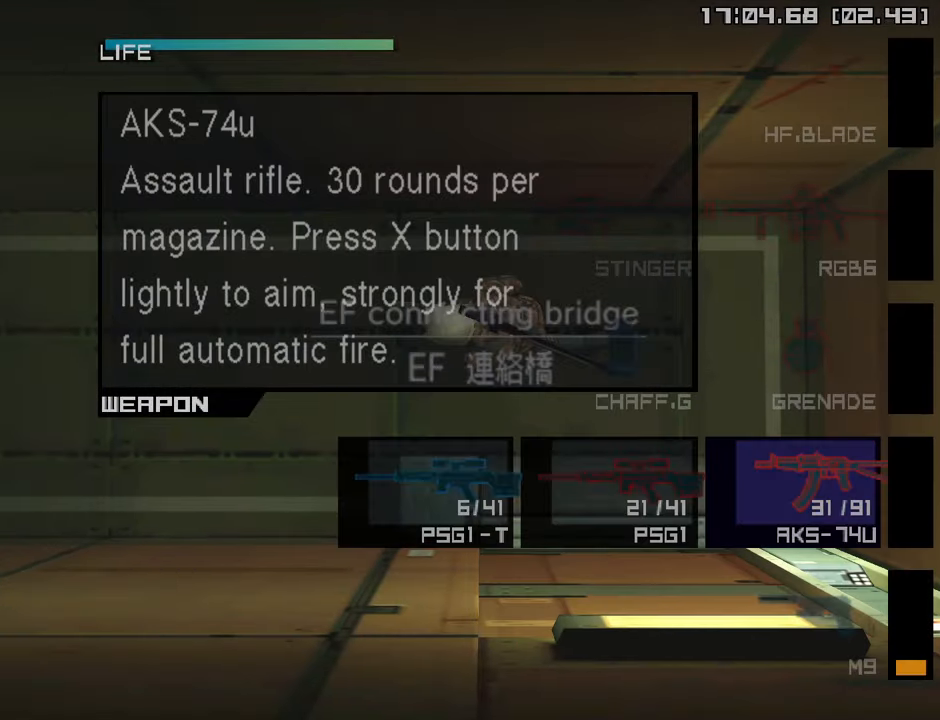
{"buttons": ["R2"], "left_stick": "center", "right_stick": "center", "events": [[250, "DPAD_RIGHT", "down"], [350, "DPAD_RIGHT", "up"], [384, "R2", "up"], [500, "R2", "down"]]}
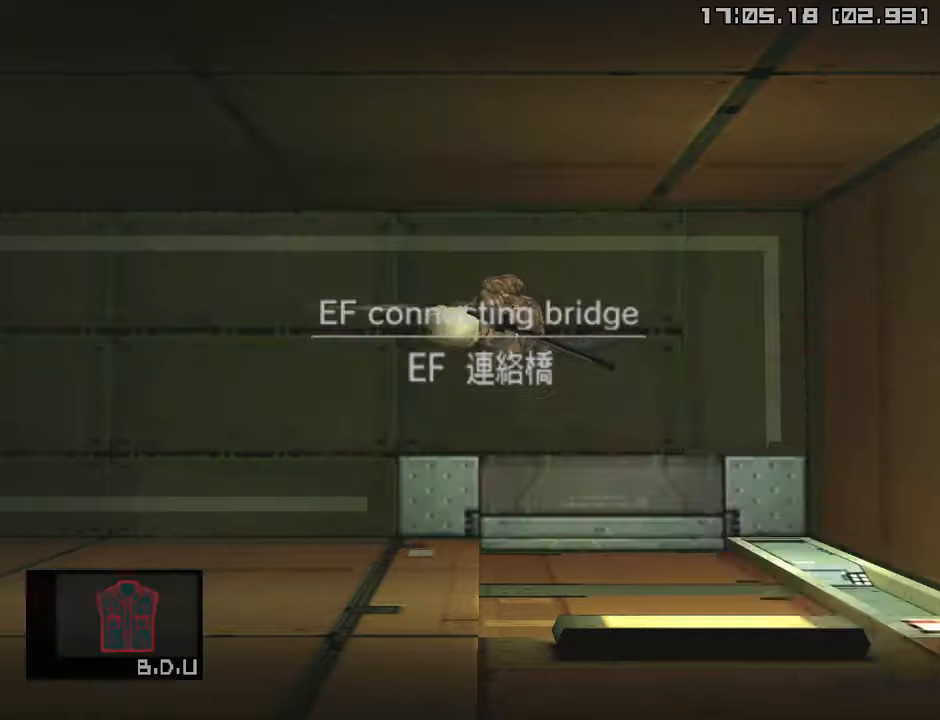
{"buttons": [], "left_stick": "left", "right_stick": "center", "events": [[17, "left_stick", "left"], [67, "R2", "up"]]}
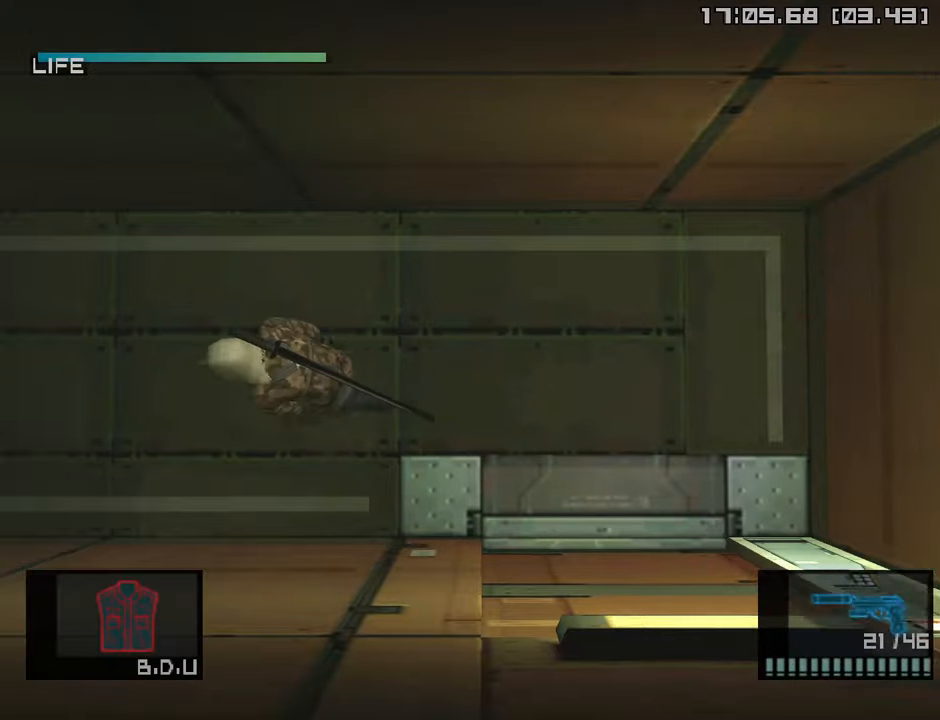
{"buttons": [], "left_stick": "left", "right_stick": "center", "events": []}
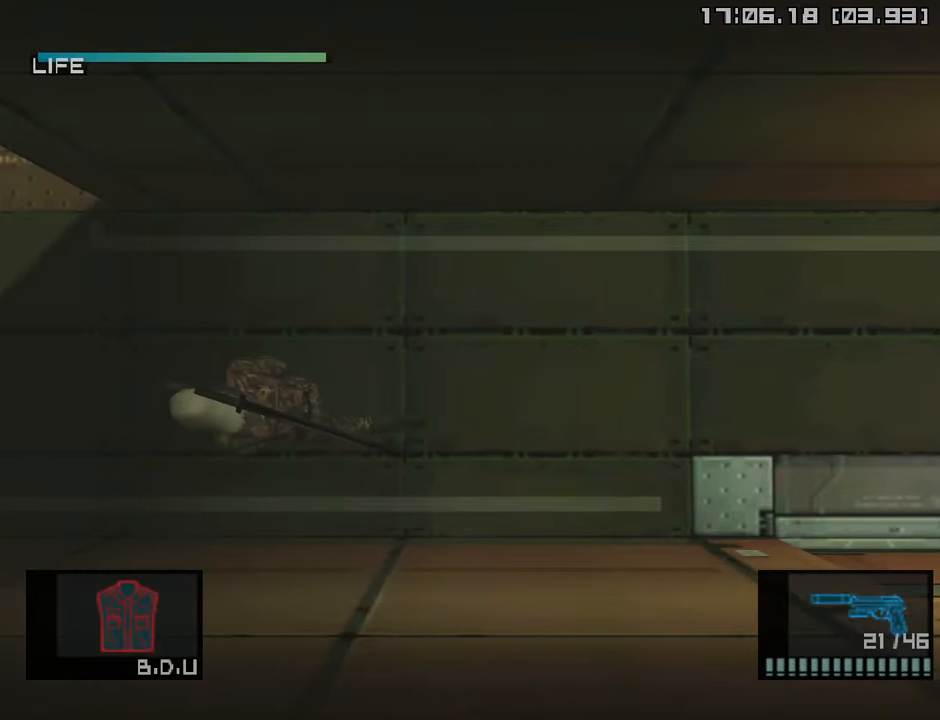
{"buttons": [], "left_stick": "center", "right_stick": "center", "events": [[100, "left_stick", "up-left"], [250, "R2", "down"], [300, "left_stick", "center"], [317, "R2", "up"]]}
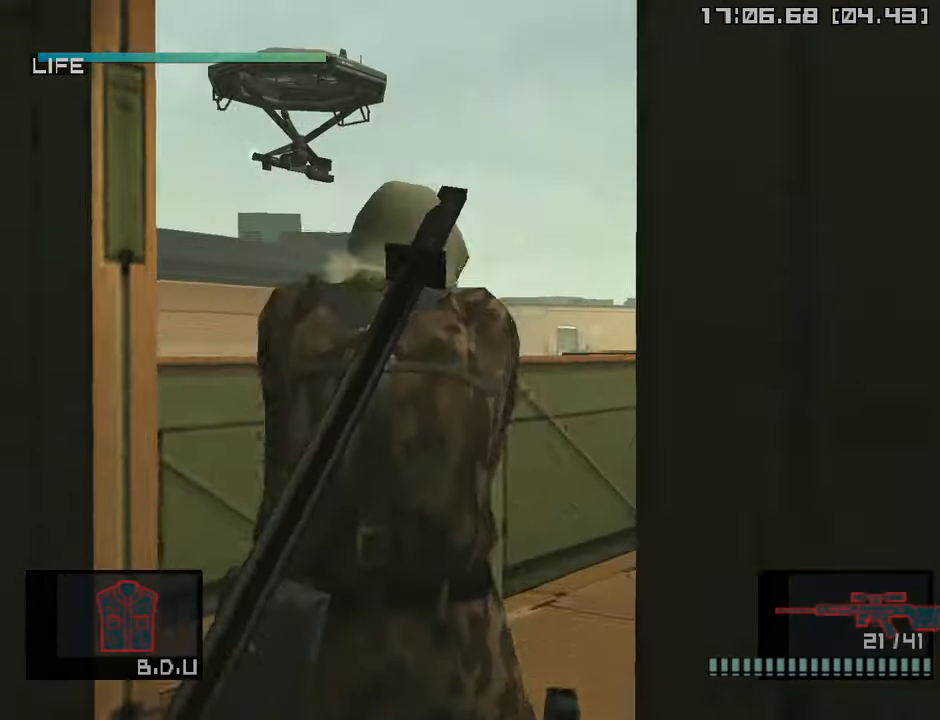
{"buttons": [], "left_stick": "center", "right_stick": "center", "events": [[100, "left_stick", "up-left"], [434, "left_stick", "center"]]}
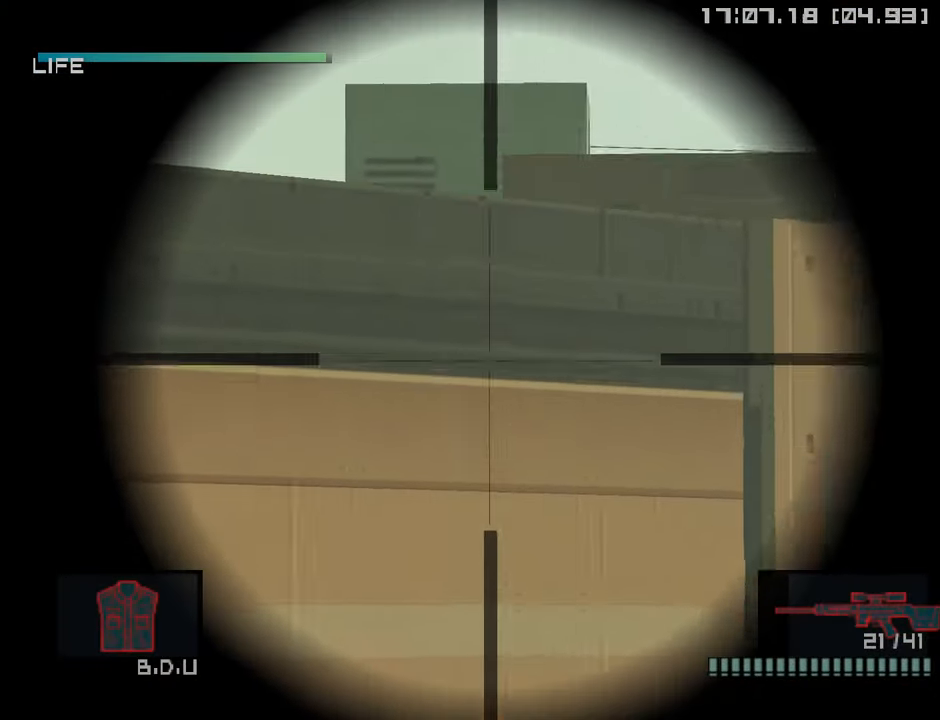
{"buttons": [], "left_stick": "center", "right_stick": "center", "events": [[67, "left_stick", "up-right"], [300, "left_stick", "center"]]}
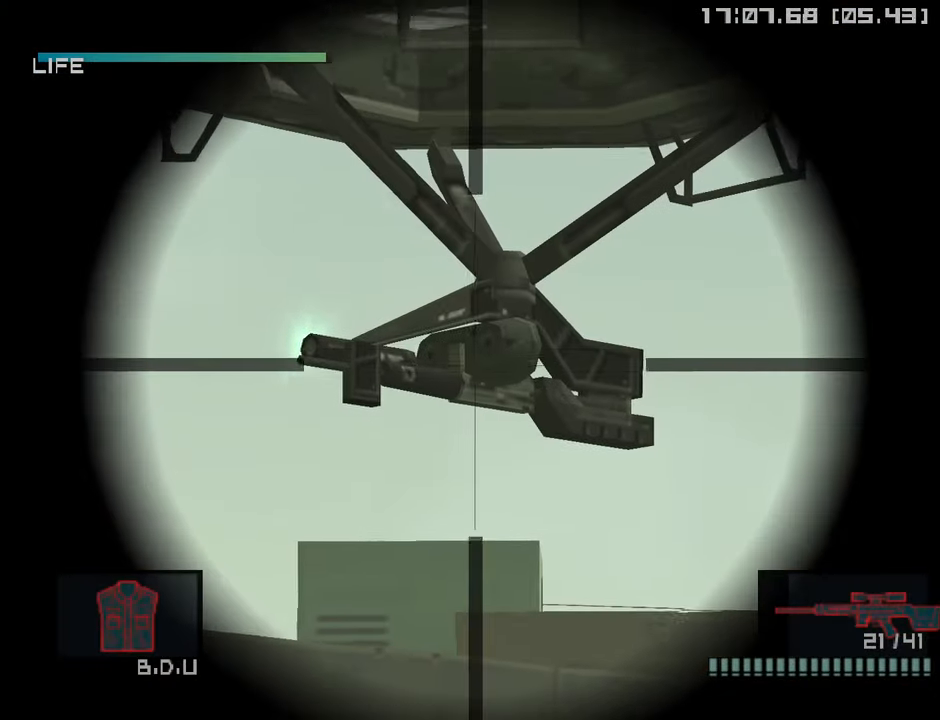
{"buttons": [], "left_stick": "down-left", "right_stick": "center", "events": [[100, "left_stick", "down"], [150, "SQUARE", "down"], [167, "left_stick", "center"], [217, "SQUARE", "up"], [334, "left_stick", "down-left"]]}
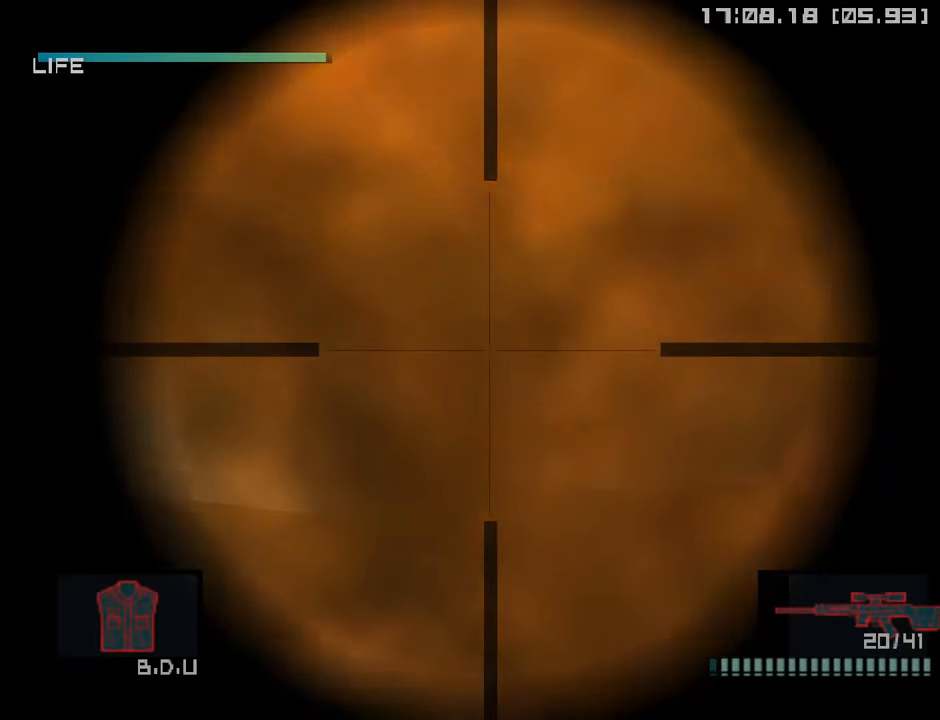
{"buttons": [], "left_stick": "left", "right_stick": "center", "events": [[134, "left_stick", "center"], [450, "left_stick", "left"]]}
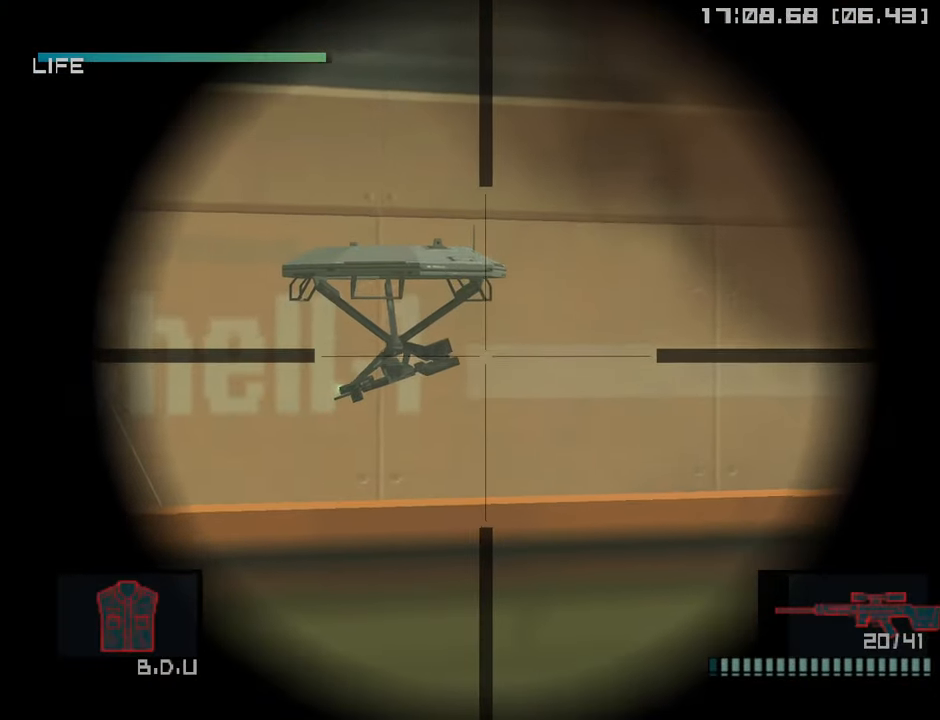
{"buttons": [], "left_stick": "center", "right_stick": "center", "events": [[84, "left_stick", "center"], [250, "left_stick", "down-right"], [367, "left_stick", "center"], [417, "SQUARE", "down"], [484, "SQUARE", "up"]]}
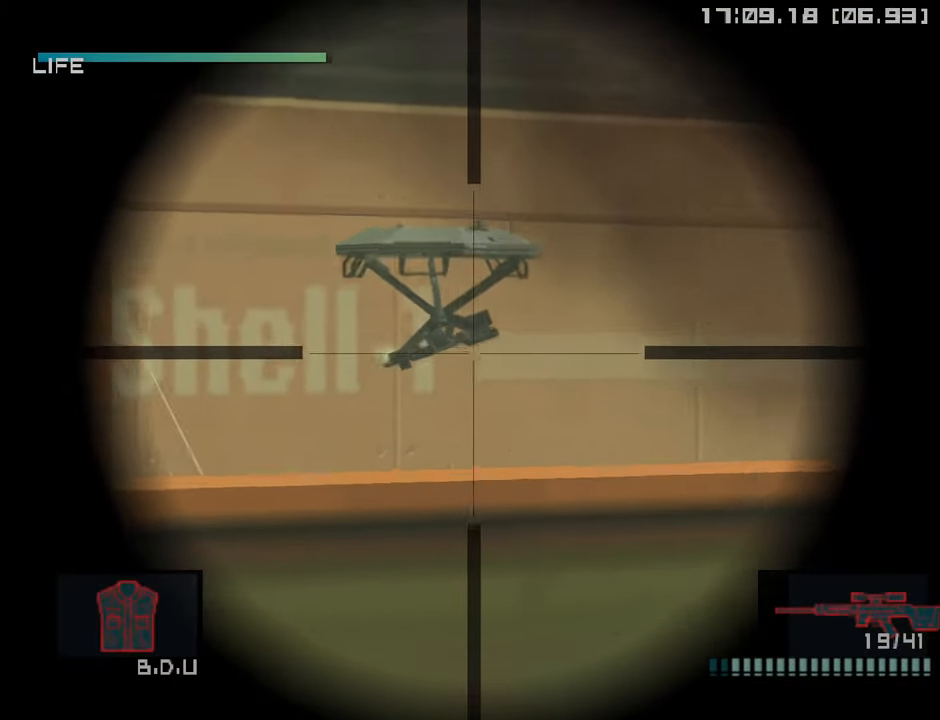
{"buttons": ["SQUARE"], "left_stick": "center", "right_stick": "center", "events": [[284, "left_stick", "up-right"], [384, "left_stick", "center"], [450, "SQUARE", "down"]]}
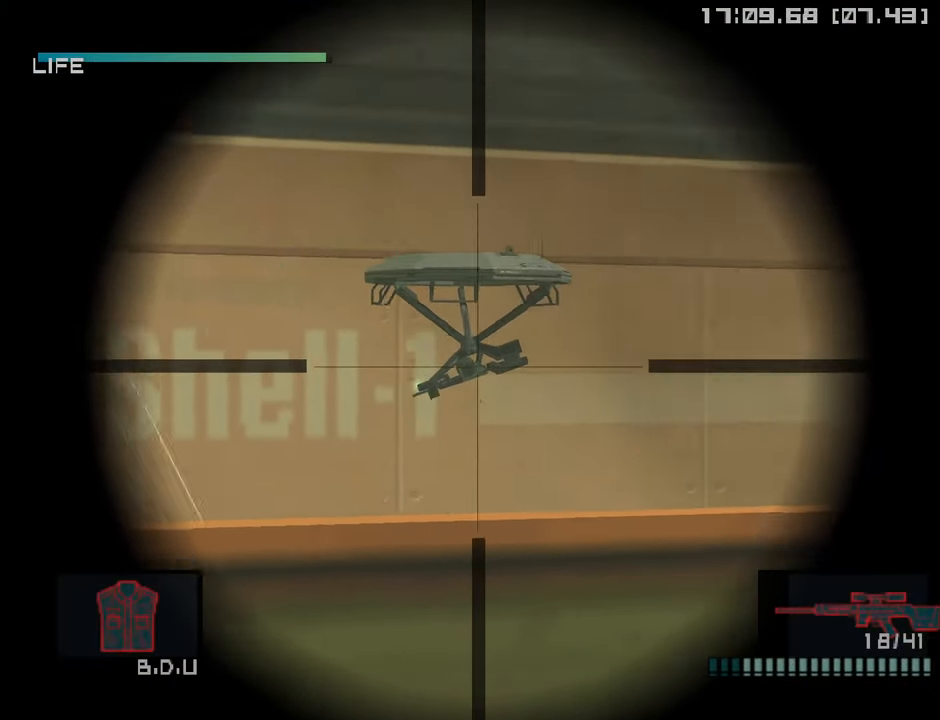
{"buttons": [], "left_stick": "left", "right_stick": "center", "events": [[17, "SQUARE", "up"], [284, "R2", "down"], [350, "R2", "up"], [400, "left_stick", "left"]]}
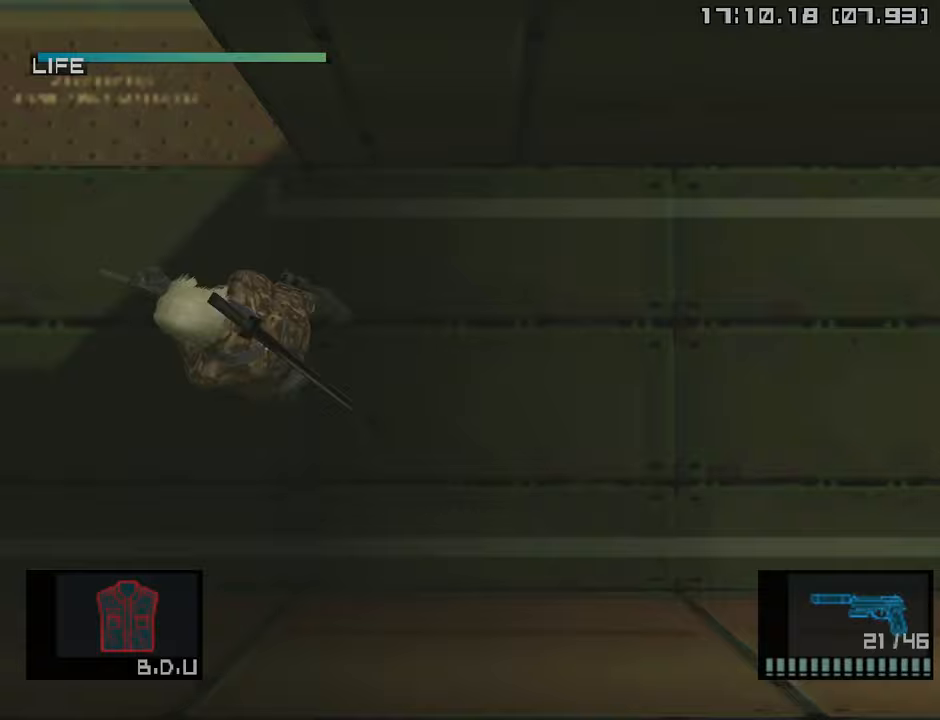
{"buttons": [], "left_stick": "center", "right_stick": "center", "events": [[100, "left_stick", "up-right"], [183, "R2", "down"], [233, "left_stick", "center"], [250, "R2", "up"]]}
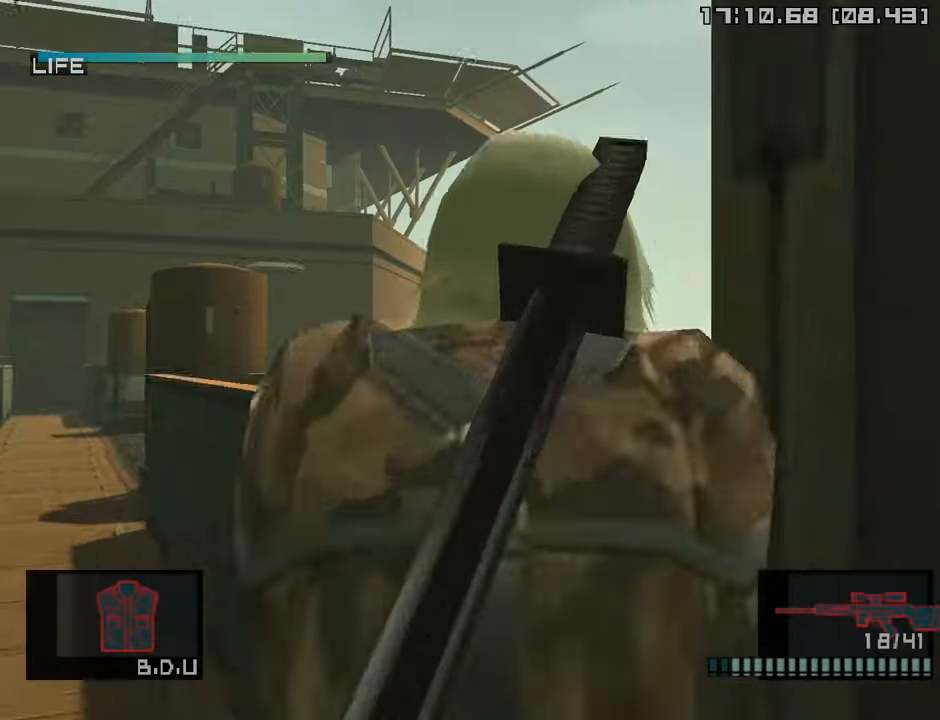
{"buttons": [], "left_stick": "center", "right_stick": "center", "events": [[67, "left_stick", "left"], [383, "left_stick", "center"]]}
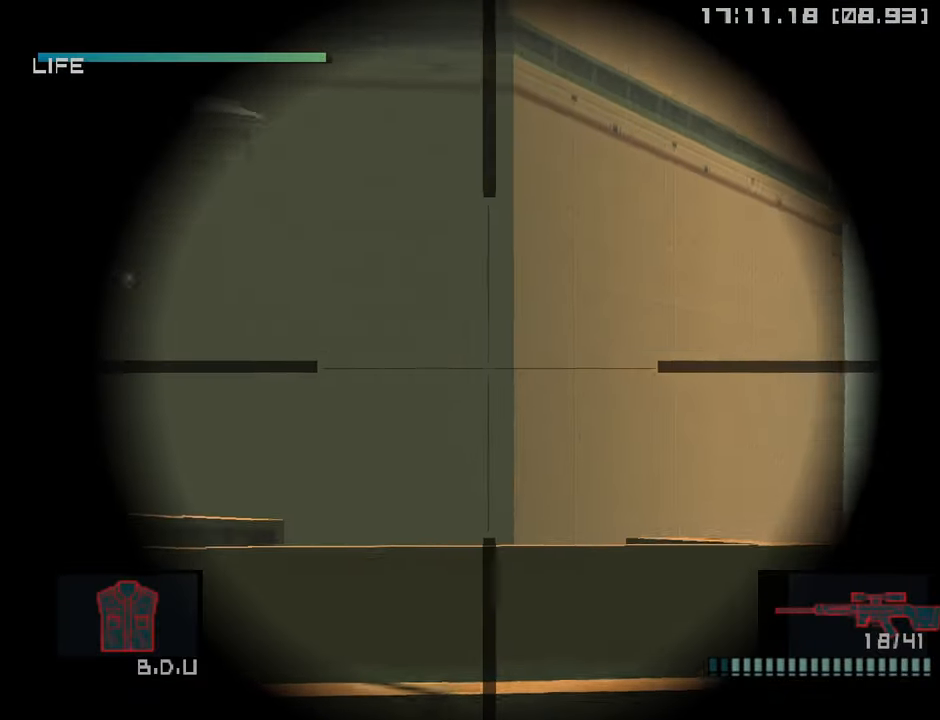
{"buttons": [], "left_stick": "up-right", "right_stick": "center", "events": [[67, "left_stick", "left"], [333, "left_stick", "center"], [483, "left_stick", "up-right"]]}
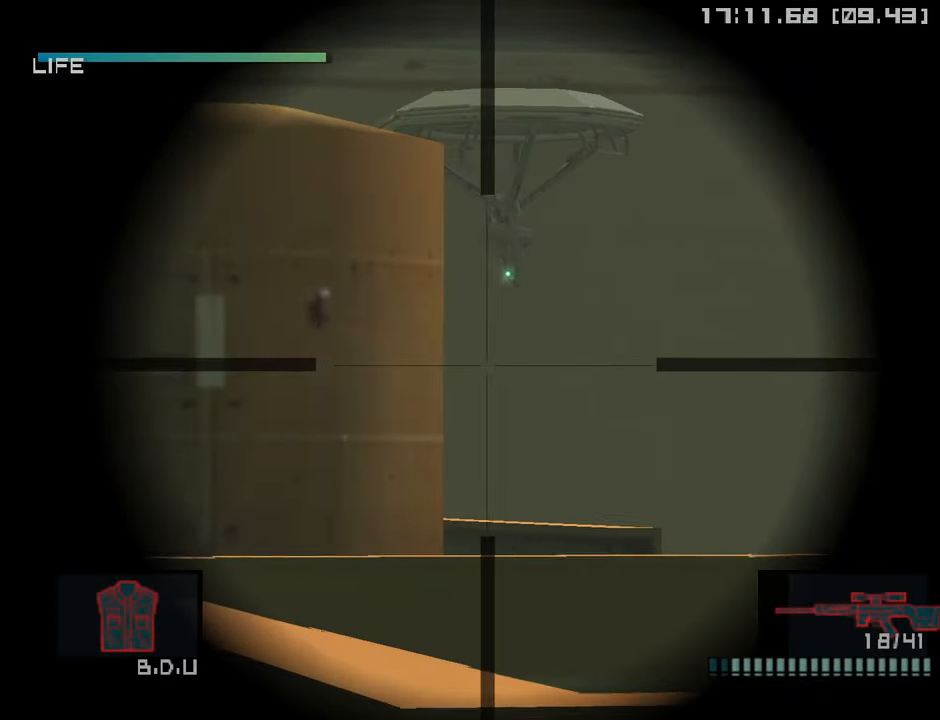
{"buttons": [], "left_stick": "center", "right_stick": "center", "events": [[83, "left_stick", "center"], [283, "left_stick", "up-right"], [417, "left_stick", "center"]]}
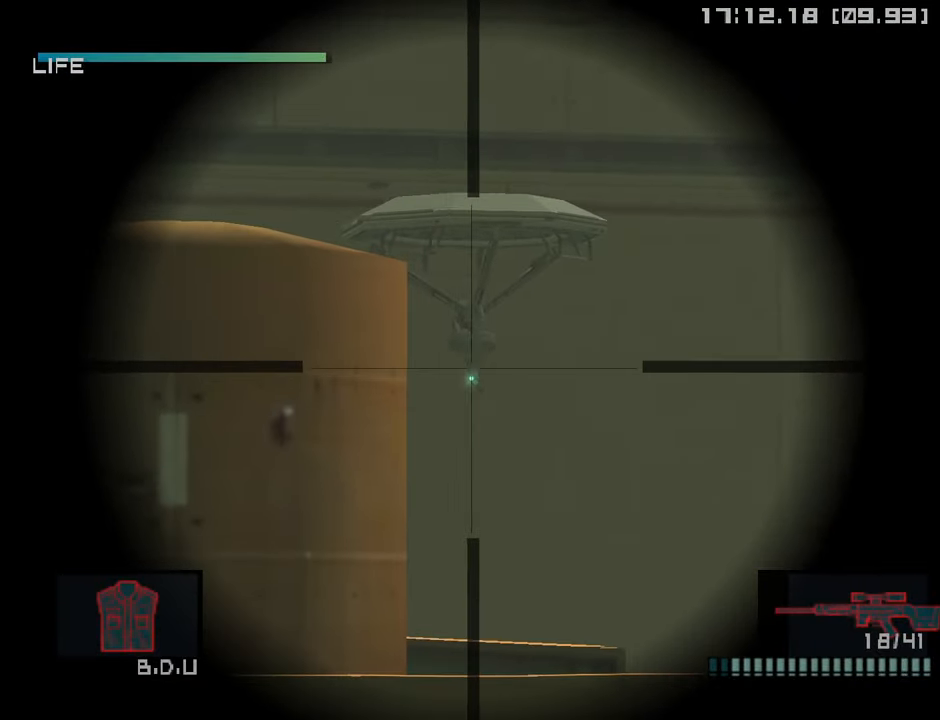
{"buttons": [], "left_stick": "up-left", "right_stick": "center", "events": [[33, "SQUARE", "down"], [133, "SQUARE", "up"], [300, "left_stick", "up-left"]]}
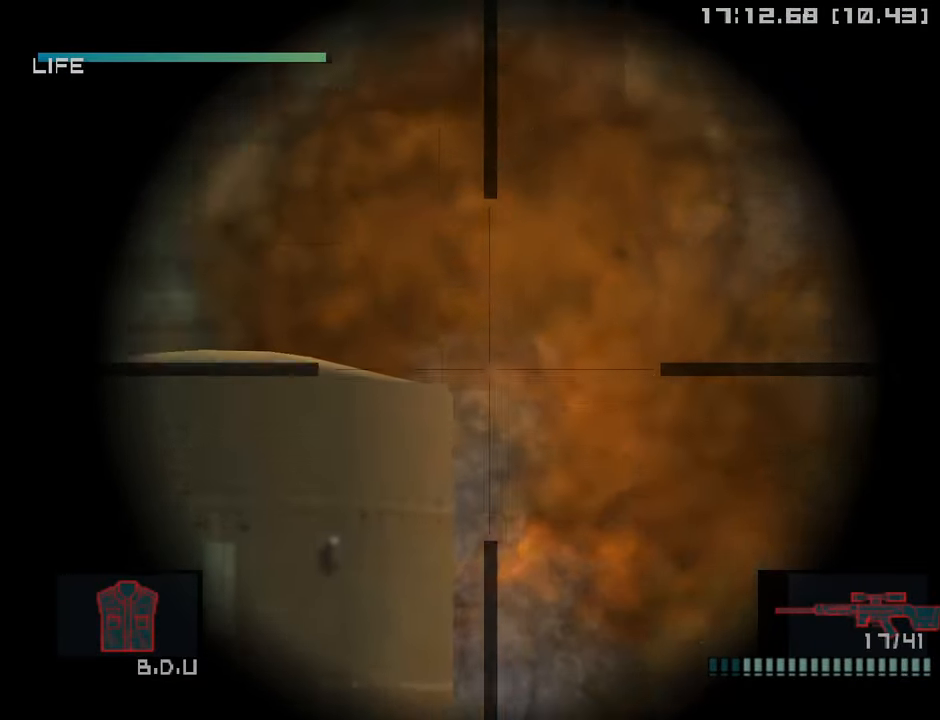
{"buttons": [], "left_stick": "left", "right_stick": "center", "events": [[117, "left_stick", "center"], [350, "left_stick", "left"]]}
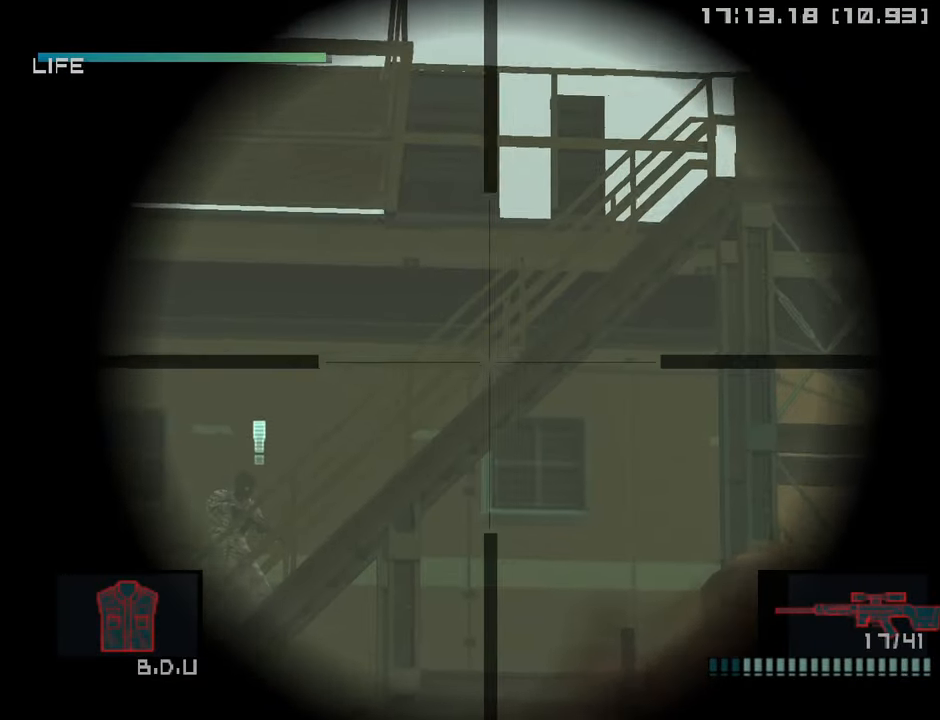
{"buttons": ["R2"], "left_stick": "center", "right_stick": "center", "events": [[50, "left_stick", "center"], [300, "left_stick", "down-left"], [433, "left_stick", "center"], [483, "R2", "down"]]}
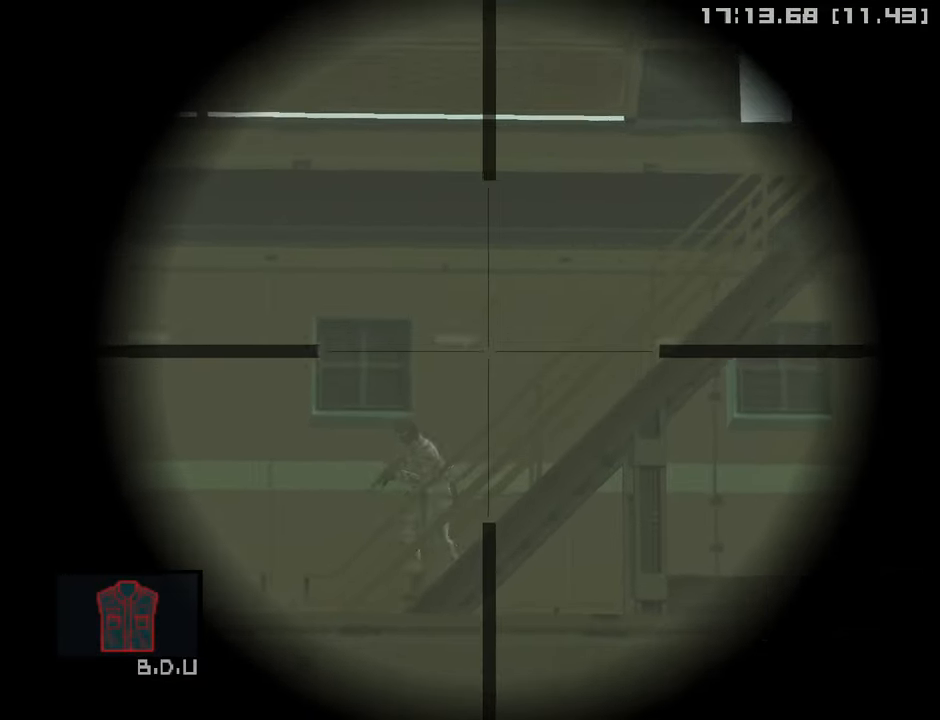
{"buttons": ["L1", "DPAD_UP"], "left_stick": "center", "right_stick": "center", "events": [[67, "R2", "up"], [333, "DPAD_UP", "down"], [350, "L1", "down"]]}
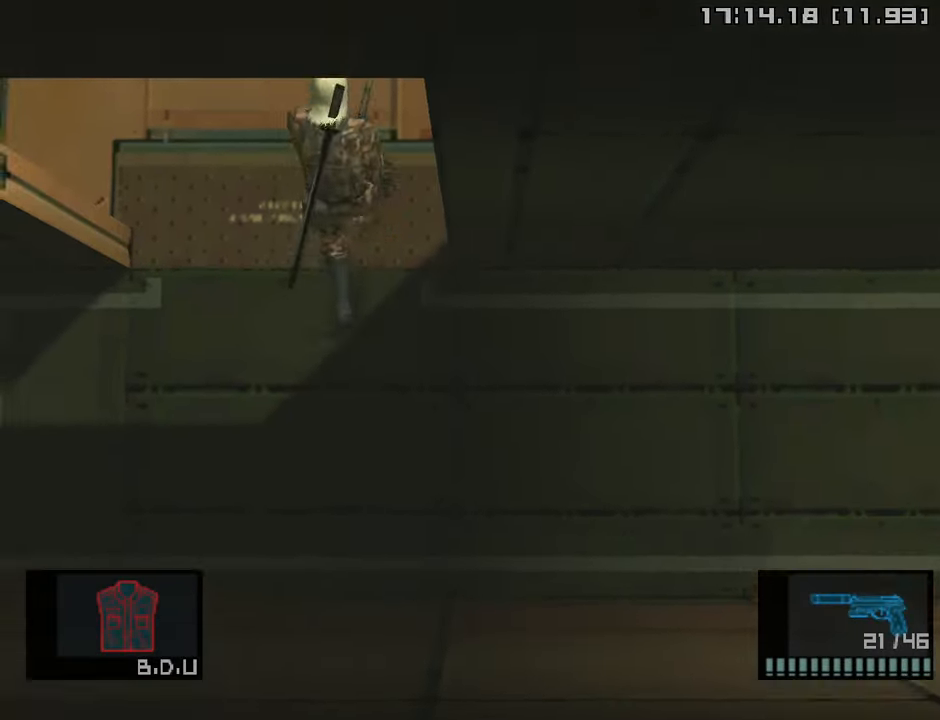
{"buttons": ["L1", "DPAD_UP"], "left_stick": "center", "right_stick": "center", "events": [[50, "DPAD_LEFT", "down"], [167, "DPAD_LEFT", "up"]]}
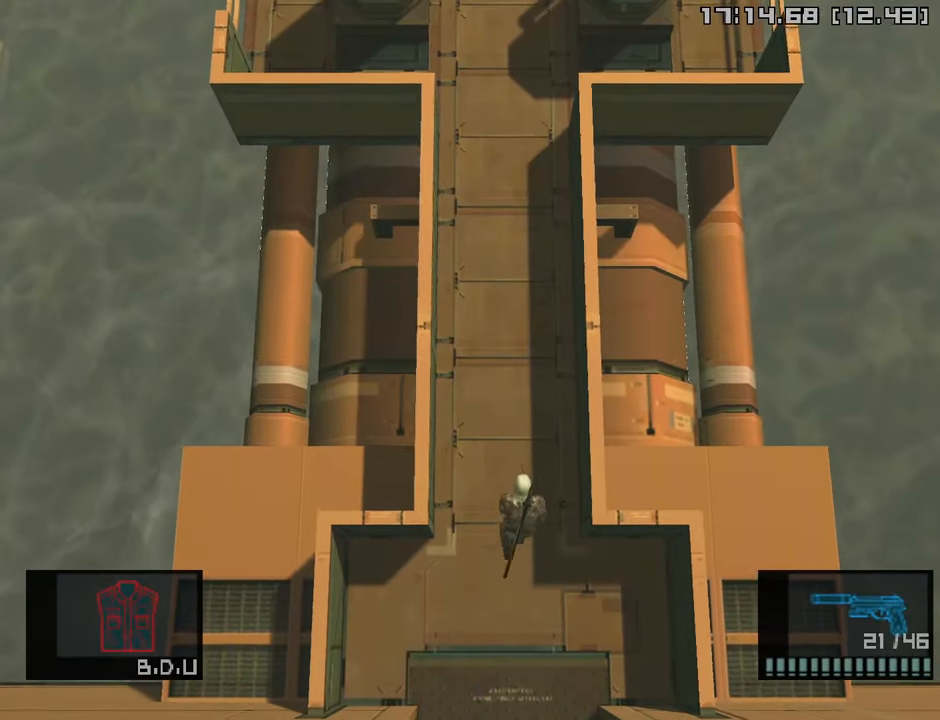
{"buttons": ["L1"], "left_stick": "center", "right_stick": "center", "events": [[150, "SELECT", "down"], [233, "SELECT", "up"], [300, "DPAD_UP", "up"]]}
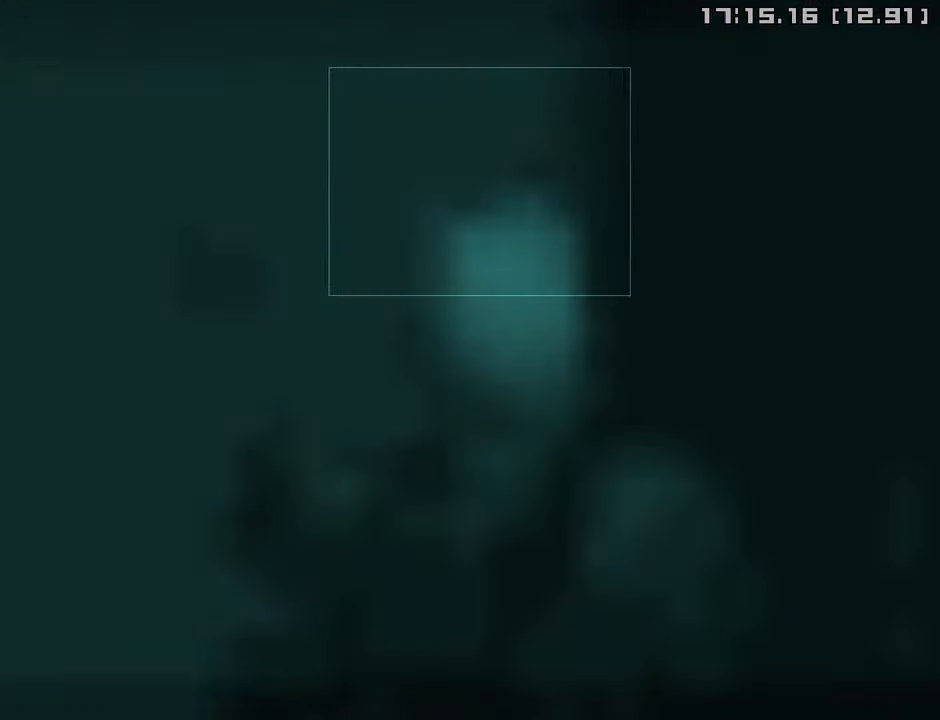
{"buttons": ["CROSS", "CIRCLE", "L1"], "left_stick": "center", "right_stick": "center", "events": [[67, "R3", "down"], [150, "R3", "up"], [367, "CIRCLE", "down"], [450, "CROSS", "down"]]}